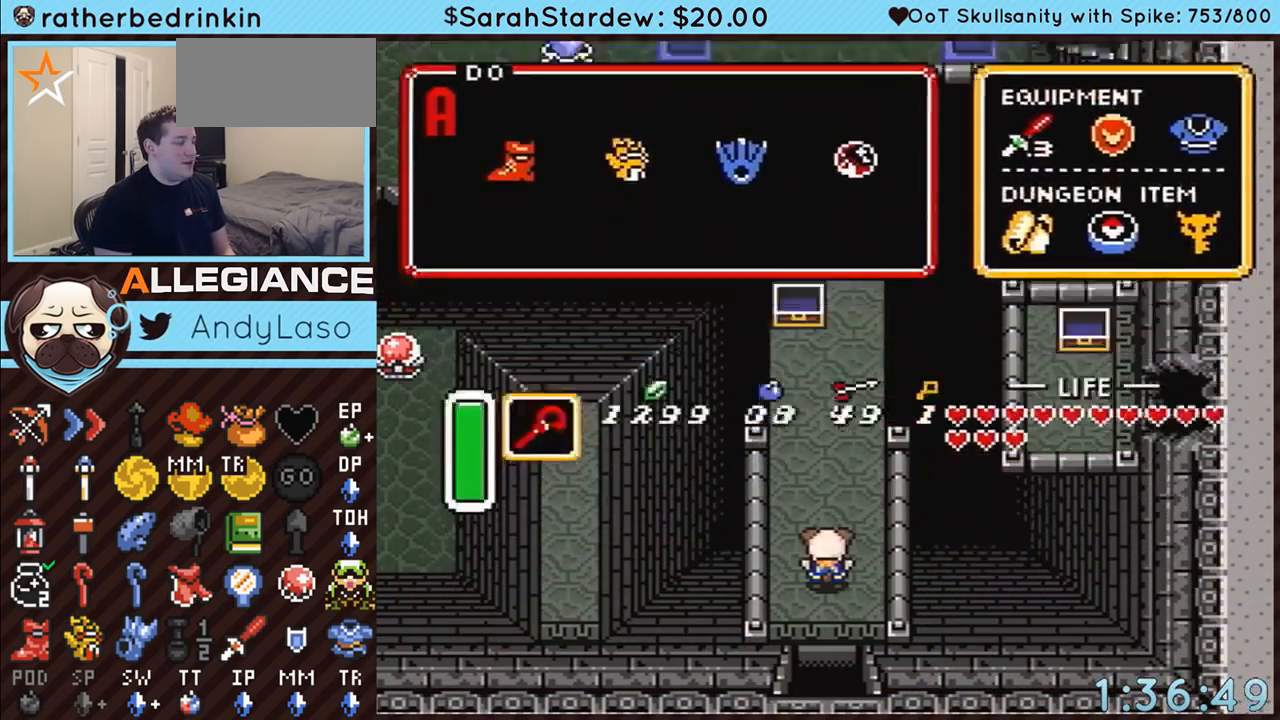
Gameplay with a controller (Nintendo layout); each line is a JSON object with the inputs held at the frame after it. "events" lists button and stick changes between this image and that frame as [ms after this image, input, new state], when the widget could be followed in between. Not read: L3 R3.
{"buttons": ["DPAD_UP", "DPAD_RIGHT"], "events": [[183, "DPAD_RIGHT", "down"], [217, "DPAD_RIGHT", "up"], [333, "DPAD_RIGHT", "down"], [400, "DPAD_RIGHT", "up"], [467, "DPAD_RIGHT", "down"]]}
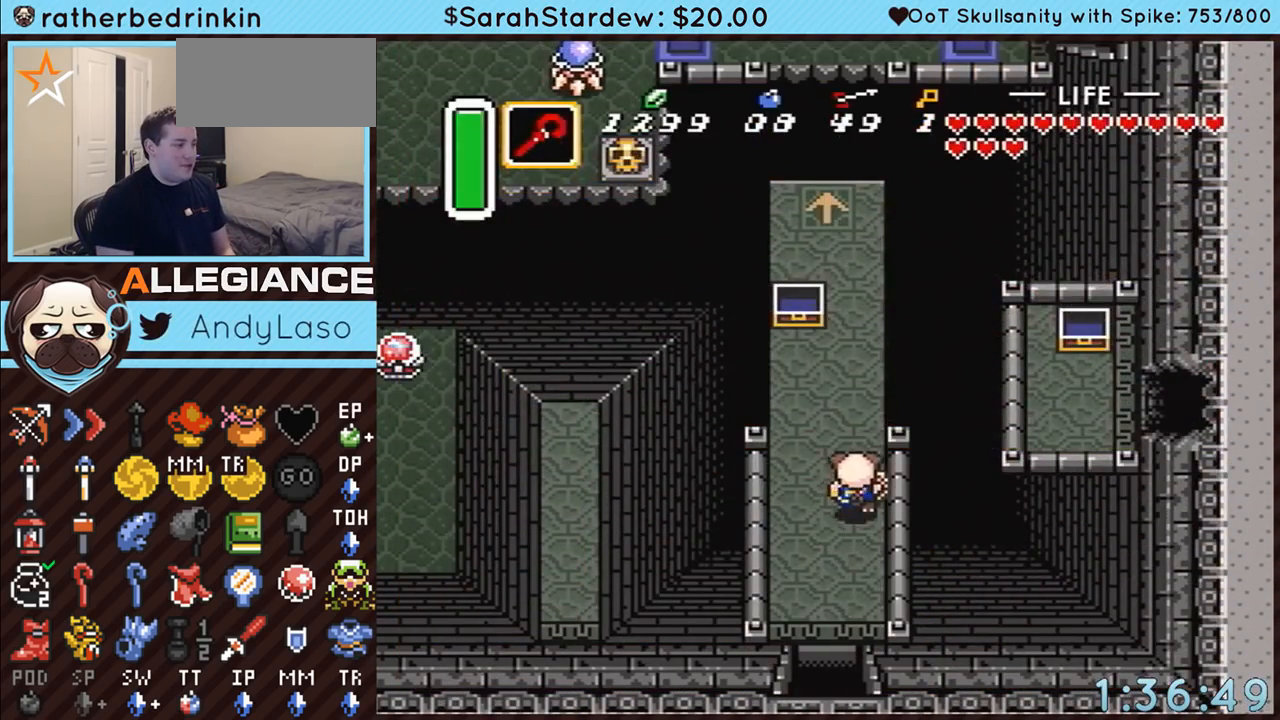
{"buttons": ["DPAD_UP"], "events": [[83, "DPAD_RIGHT", "up"]]}
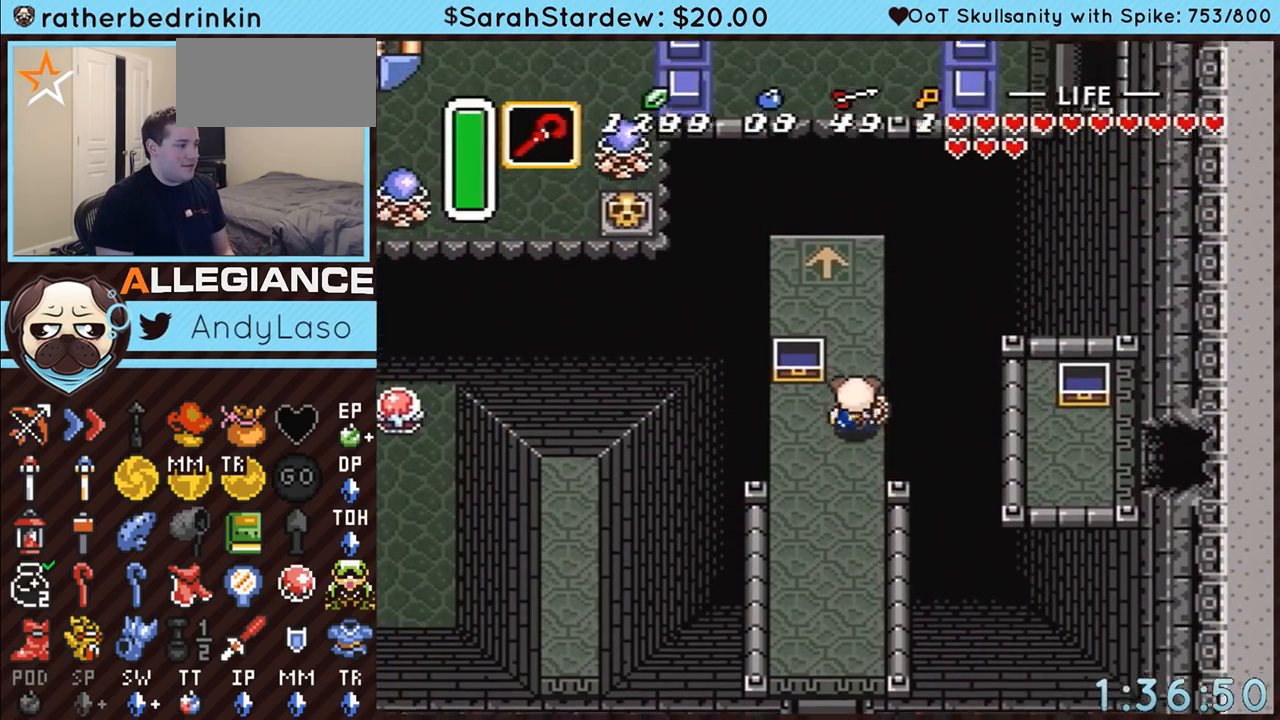
{"buttons": ["Y"], "events": [[83, "DPAD_LEFT", "down"], [83, "DPAD_UP", "up"], [117, "Y", "down"], [150, "DPAD_LEFT", "up"], [283, "Y", "up"], [433, "Y", "down"]]}
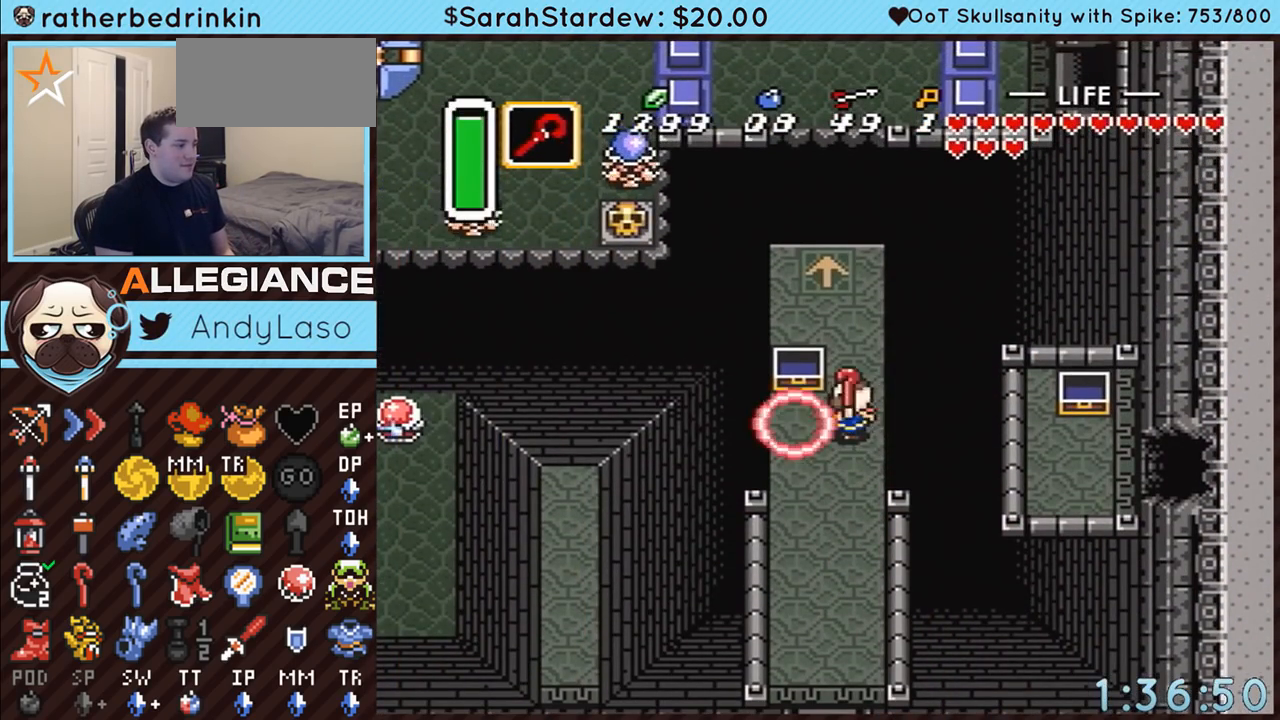
{"buttons": [], "events": [[50, "Y", "up"], [217, "DPAD_UP", "down"], [333, "DPAD_UP", "up"]]}
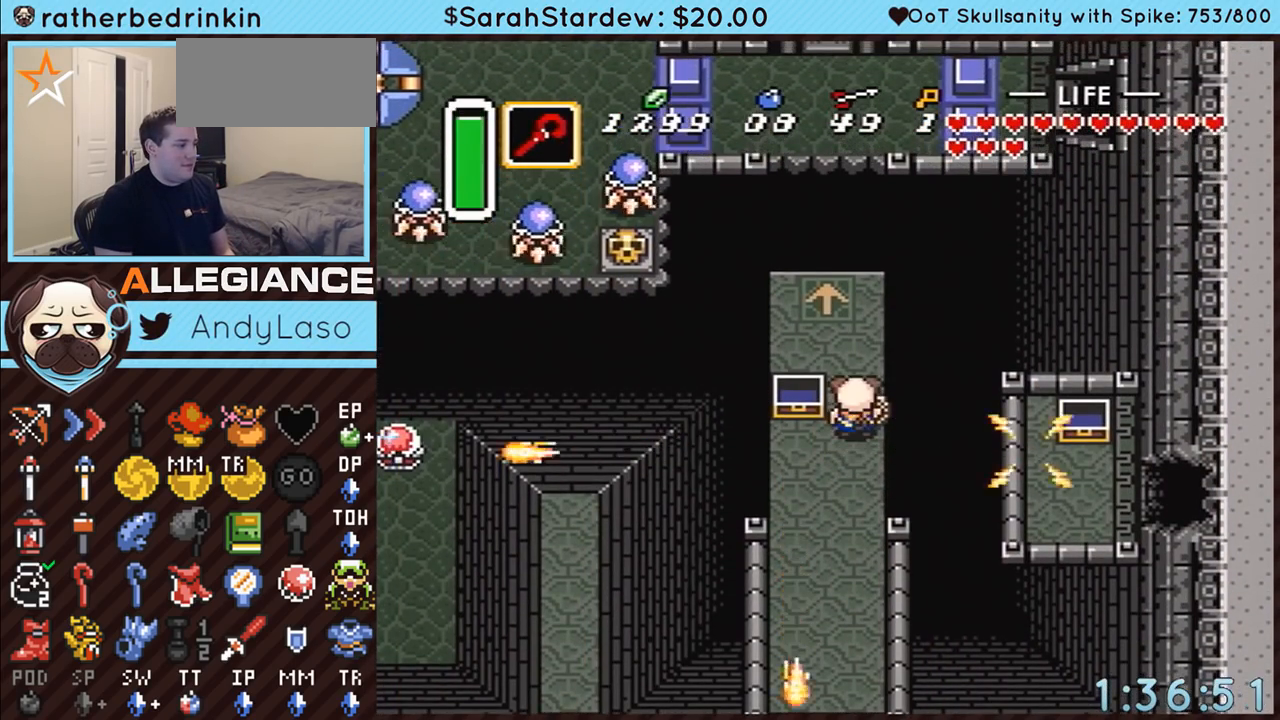
{"buttons": ["A"], "events": [[83, "A", "down"]]}
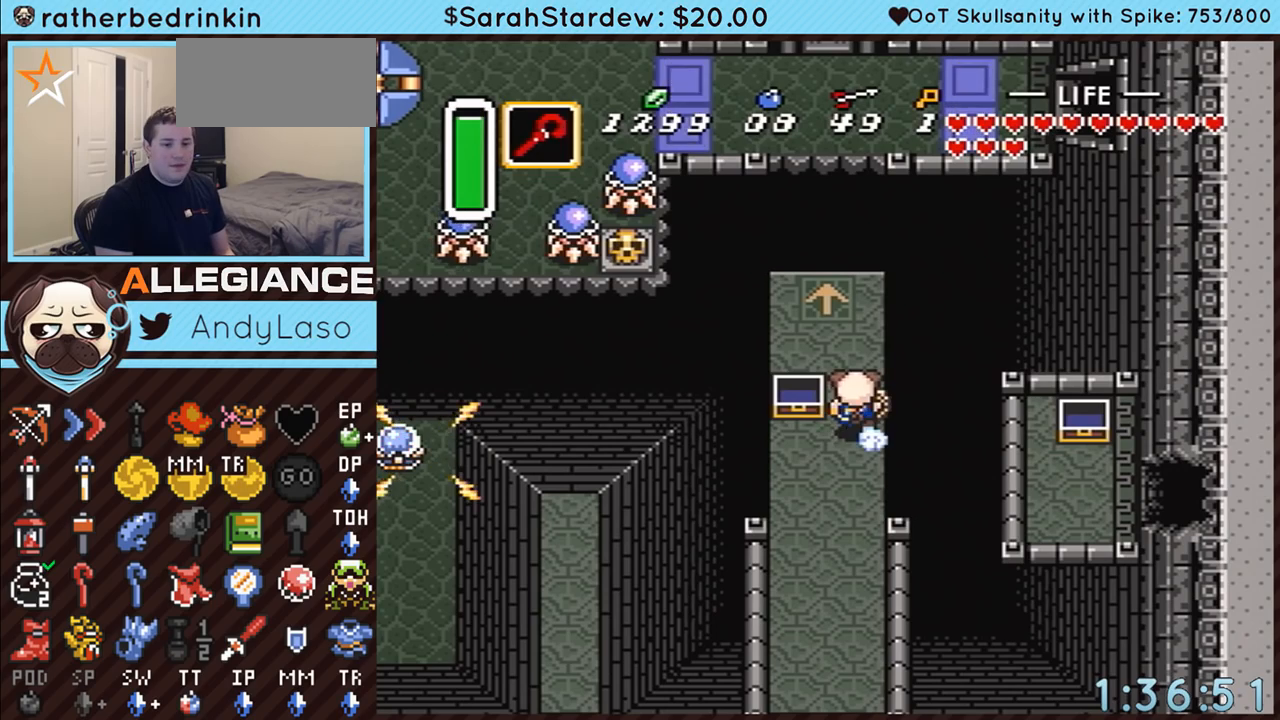
{"buttons": ["A"], "events": []}
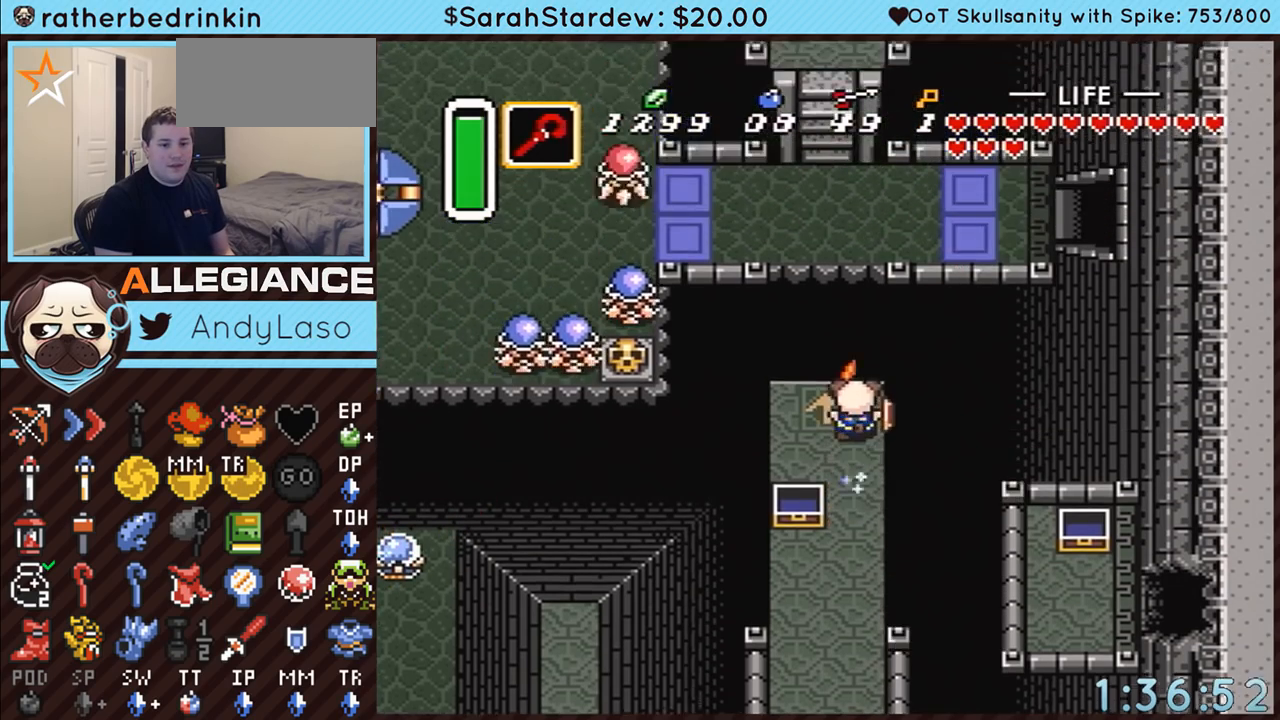
{"buttons": ["DPAD_UP", "DPAD_RIGHT"], "events": [[433, "A", "up"], [433, "DPAD_RIGHT", "down"], [467, "DPAD_UP", "down"]]}
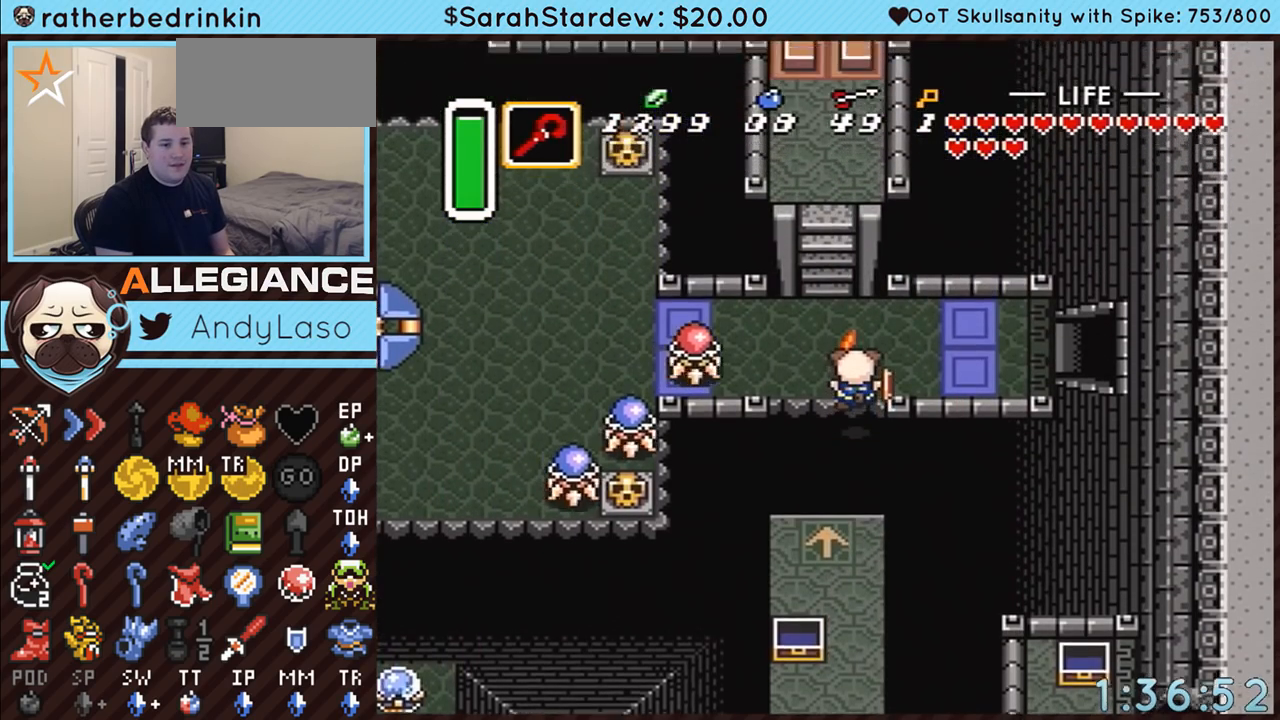
{"buttons": ["DPAD_RIGHT"], "events": [[250, "DPAD_UP", "up"]]}
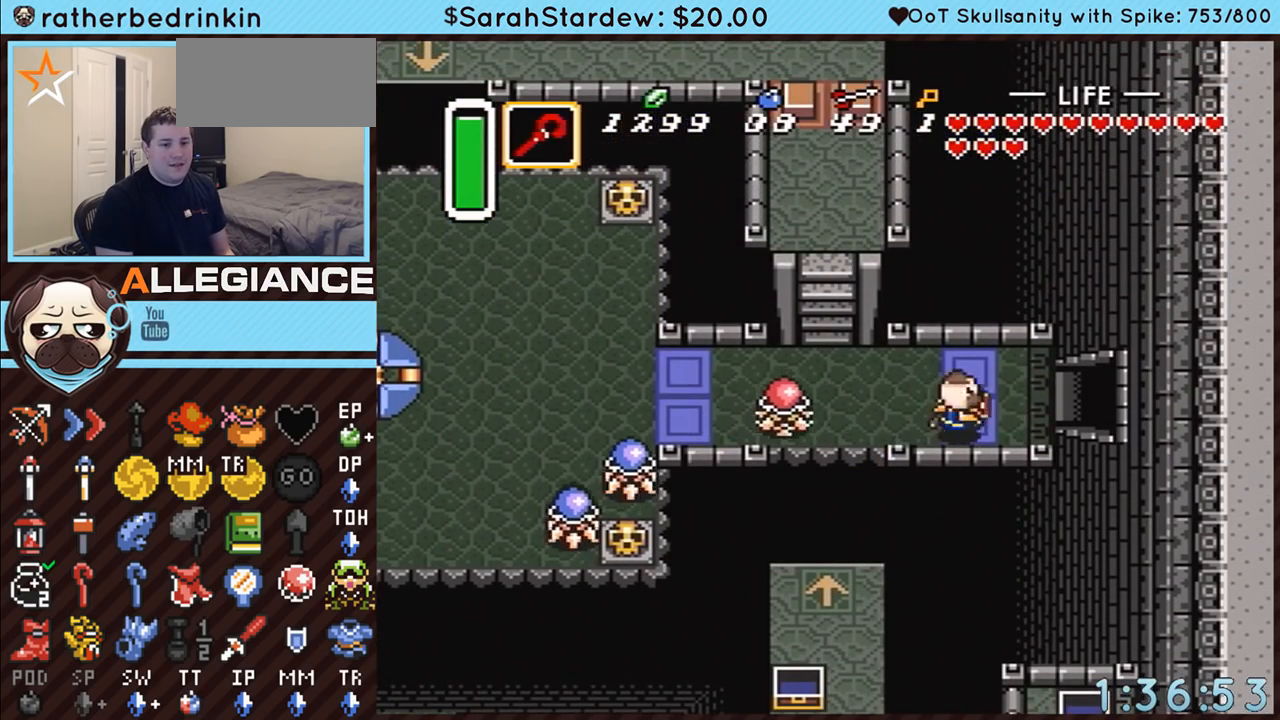
{"buttons": ["DPAD_RIGHT"], "events": []}
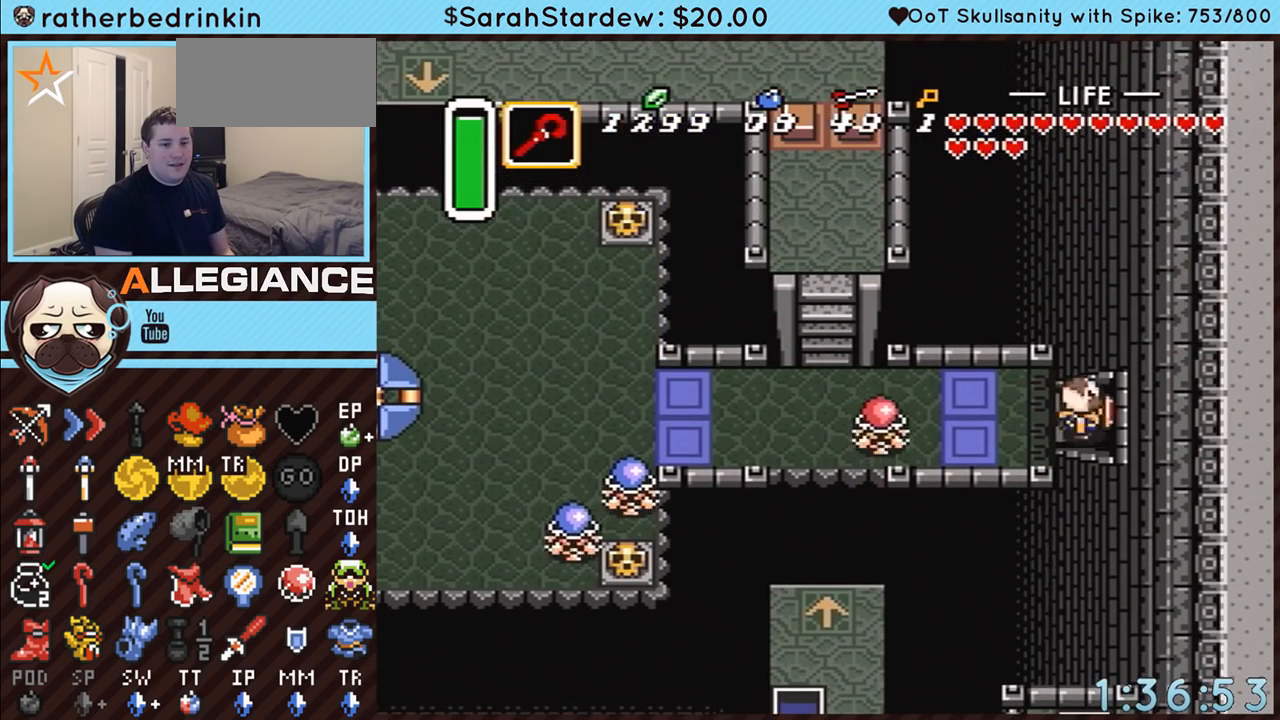
{"buttons": ["DPAD_RIGHT"], "events": []}
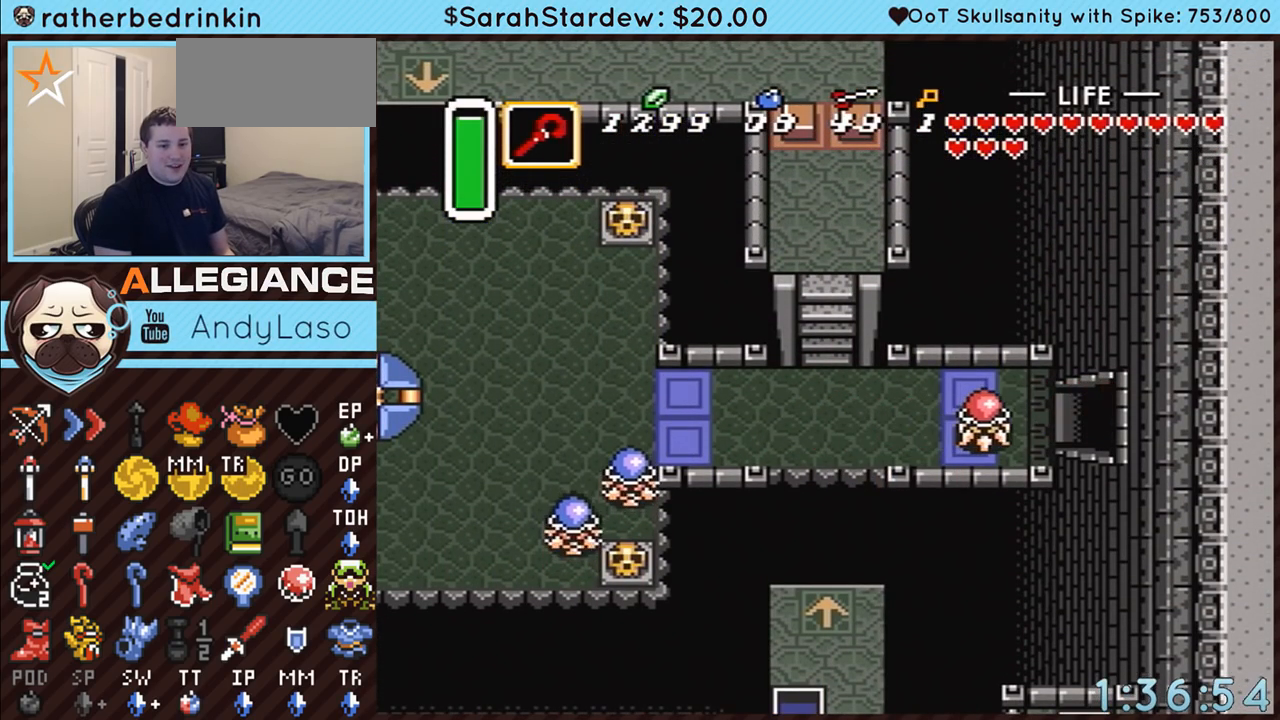
{"buttons": ["R1", "DPAD_RIGHT"], "events": [[33, "R1", "down"]]}
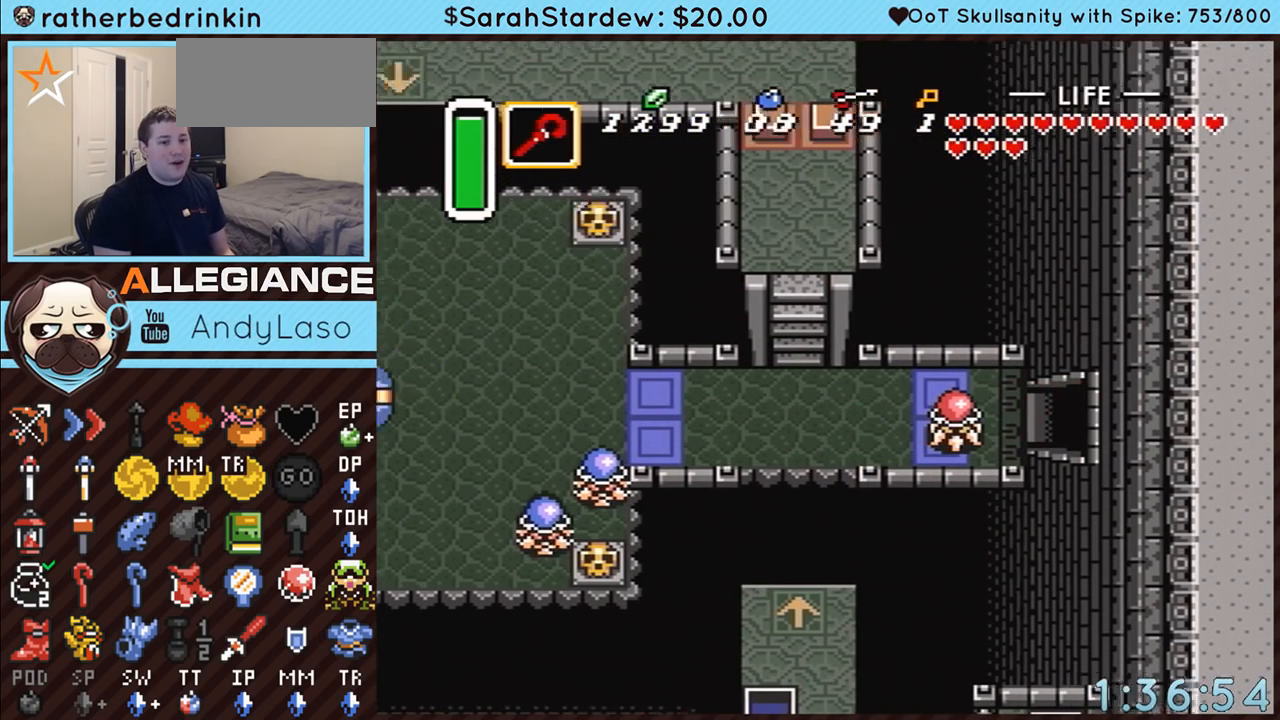
{"buttons": ["DPAD_RIGHT"], "events": [[400, "R1", "up"]]}
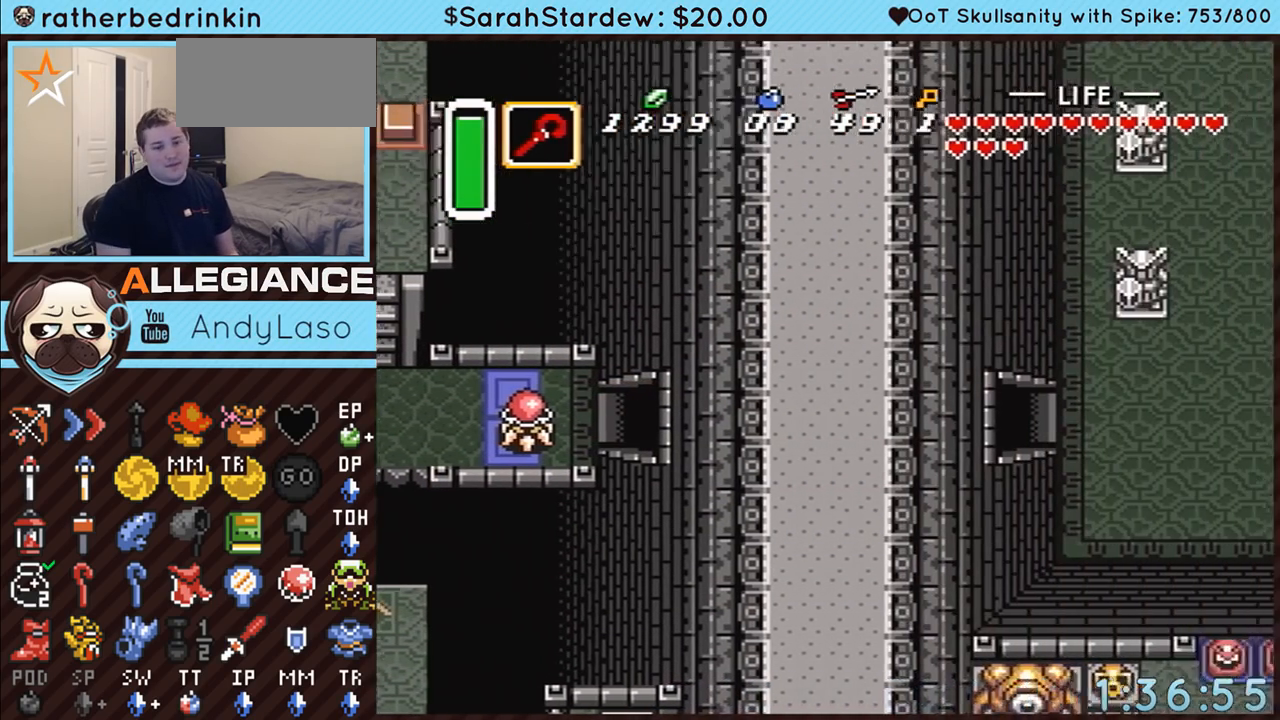
{"buttons": ["DPAD_RIGHT"], "events": []}
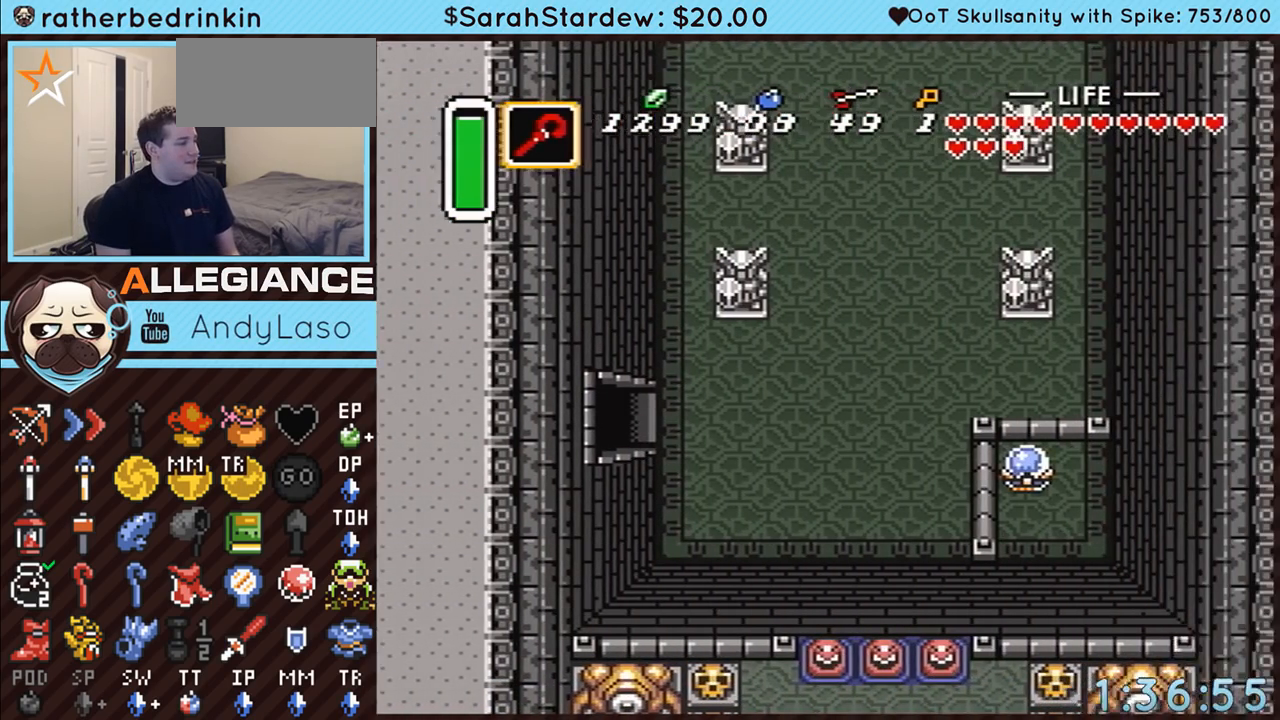
{"buttons": ["A", "DPAD_RIGHT"], "events": [[433, "A", "down"]]}
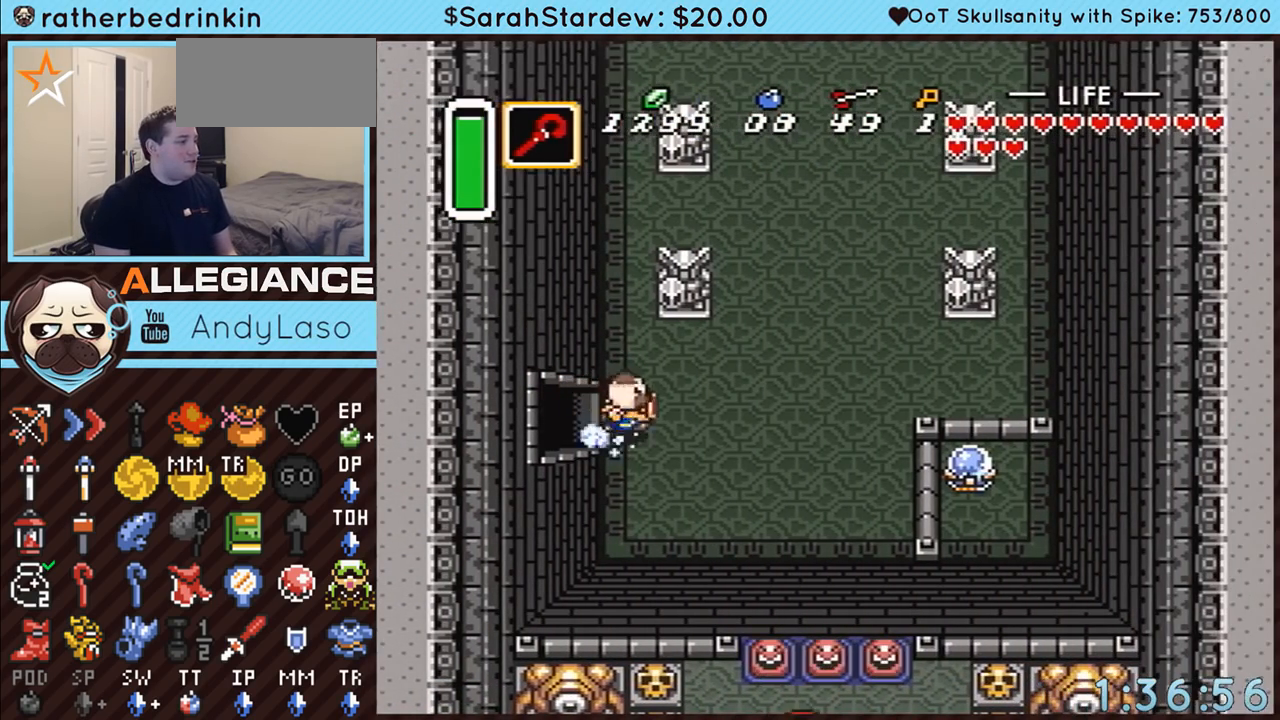
{"buttons": ["A"], "events": [[217, "DPAD_RIGHT", "up"]]}
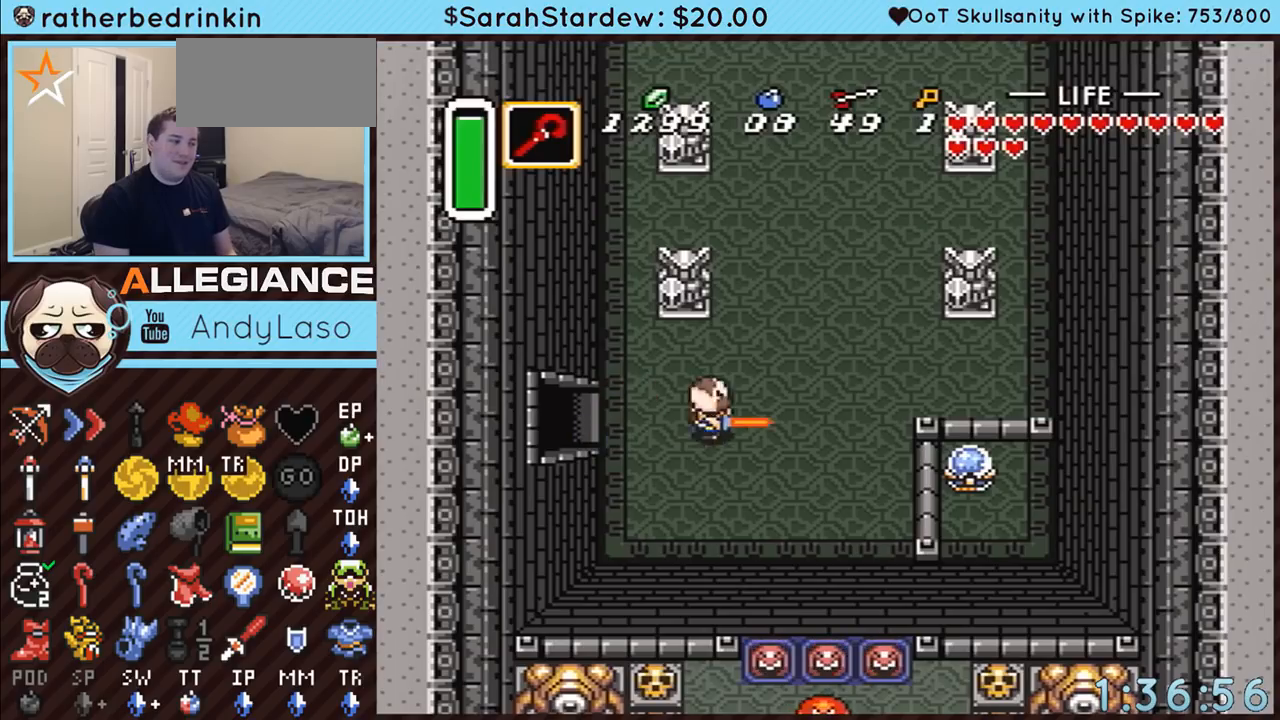
{"buttons": ["DPAD_RIGHT"], "events": [[217, "A", "up"], [217, "DPAD_RIGHT", "down"], [250, "DPAD_UP", "down"], [333, "DPAD_UP", "up"]]}
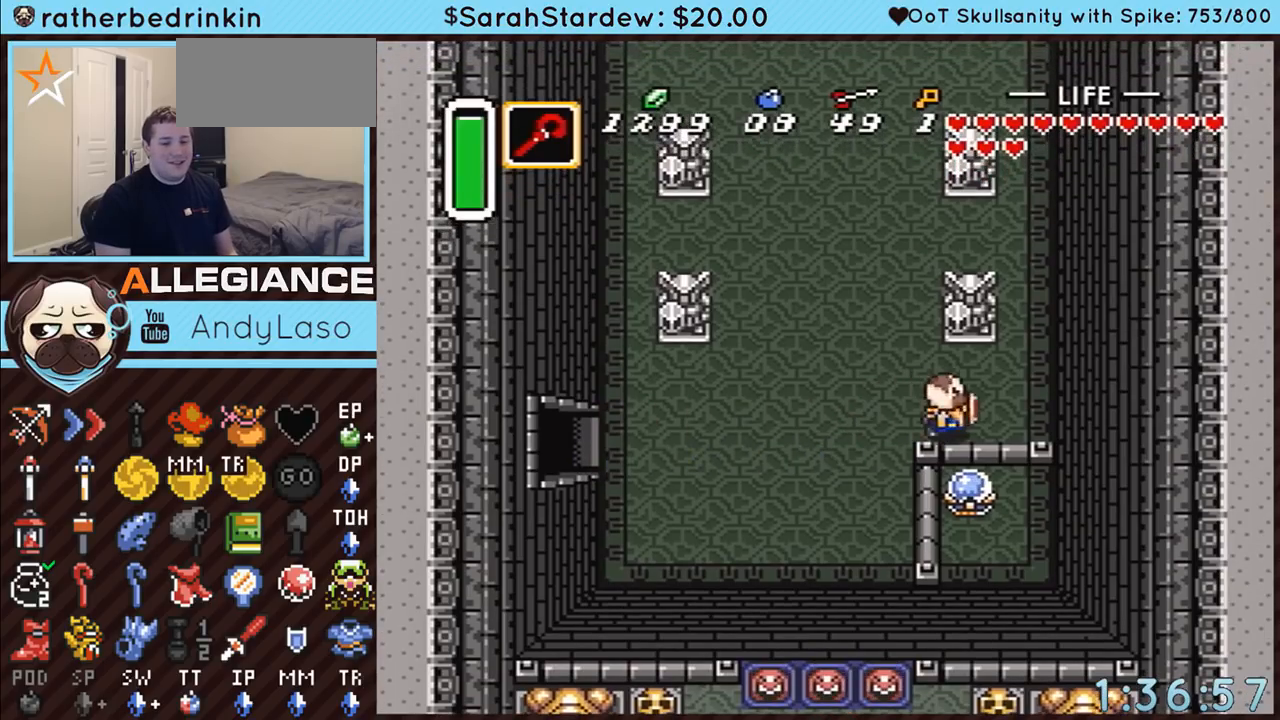
{"buttons": ["A", "DPAD_UP"], "events": [[250, "A", "down"], [283, "DPAD_RIGHT", "up"], [283, "DPAD_UP", "down"]]}
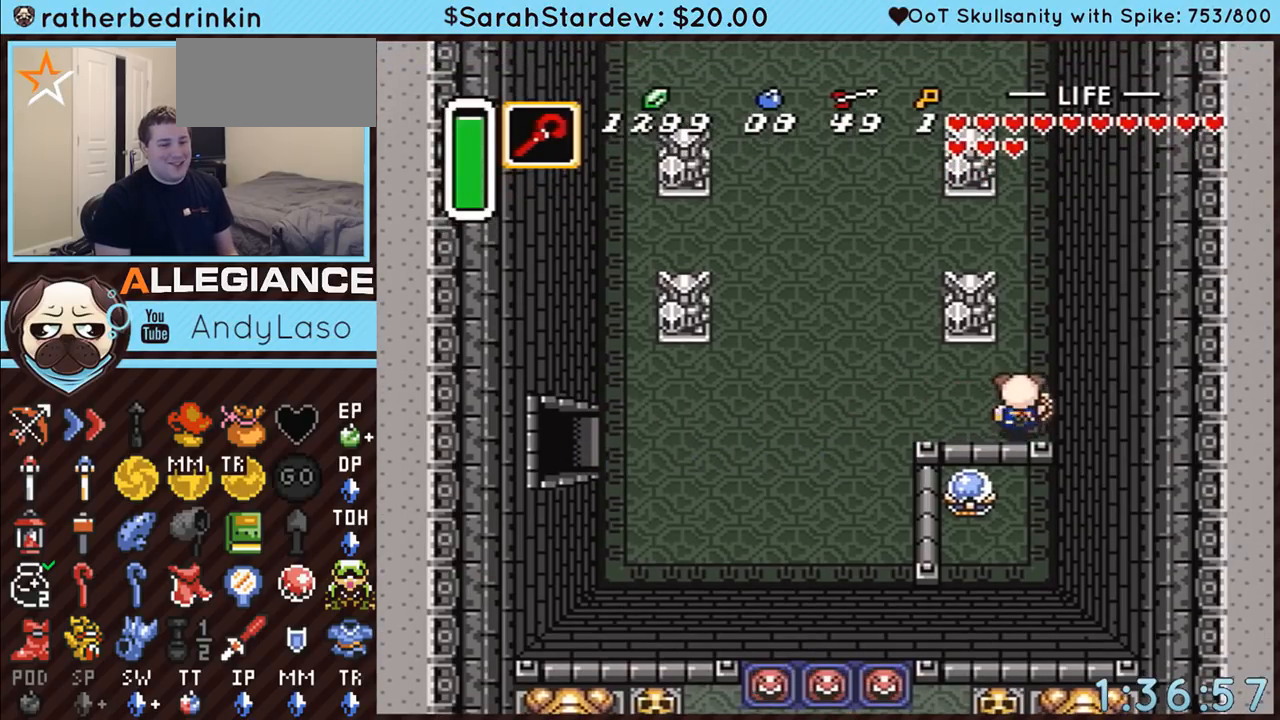
{"buttons": ["A"], "events": [[300, "DPAD_UP", "up"]]}
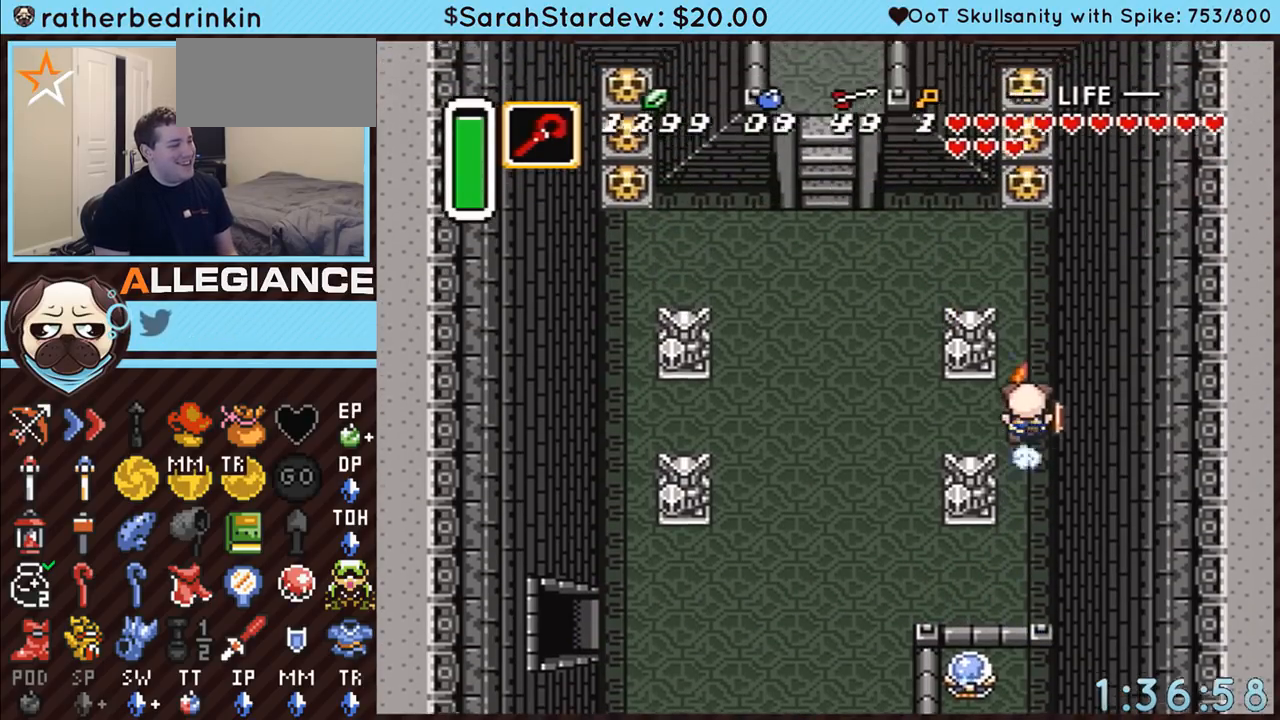
{"buttons": ["DPAD_UP"], "events": [[217, "A", "up"], [283, "DPAD_RIGHT", "down"], [283, "DPAD_UP", "down"], [333, "A", "down"], [333, "DPAD_RIGHT", "up"], [467, "A", "up"]]}
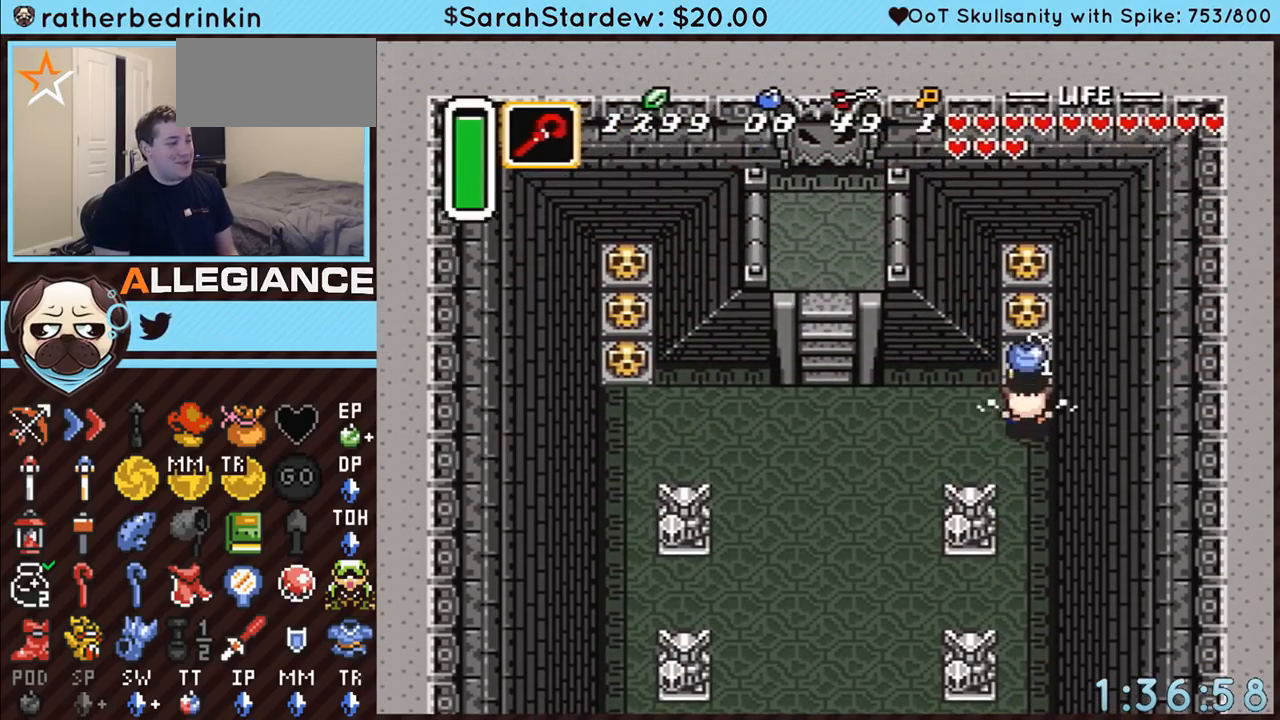
{"buttons": ["A", "DPAD_UP"], "events": [[300, "A", "down"], [367, "A", "up"], [433, "A", "down"]]}
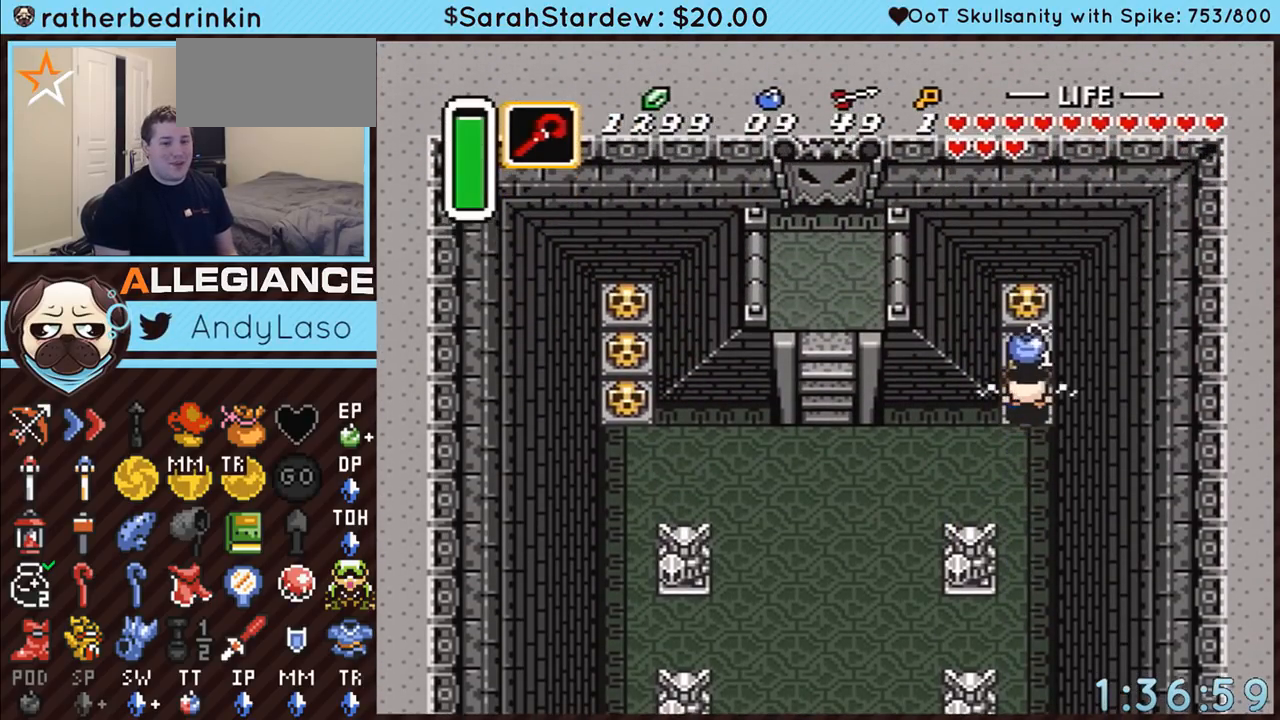
{"buttons": ["A", "DPAD_UP"], "events": [[50, "A", "up"], [367, "A", "down"], [433, "A", "up"], [500, "A", "down"]]}
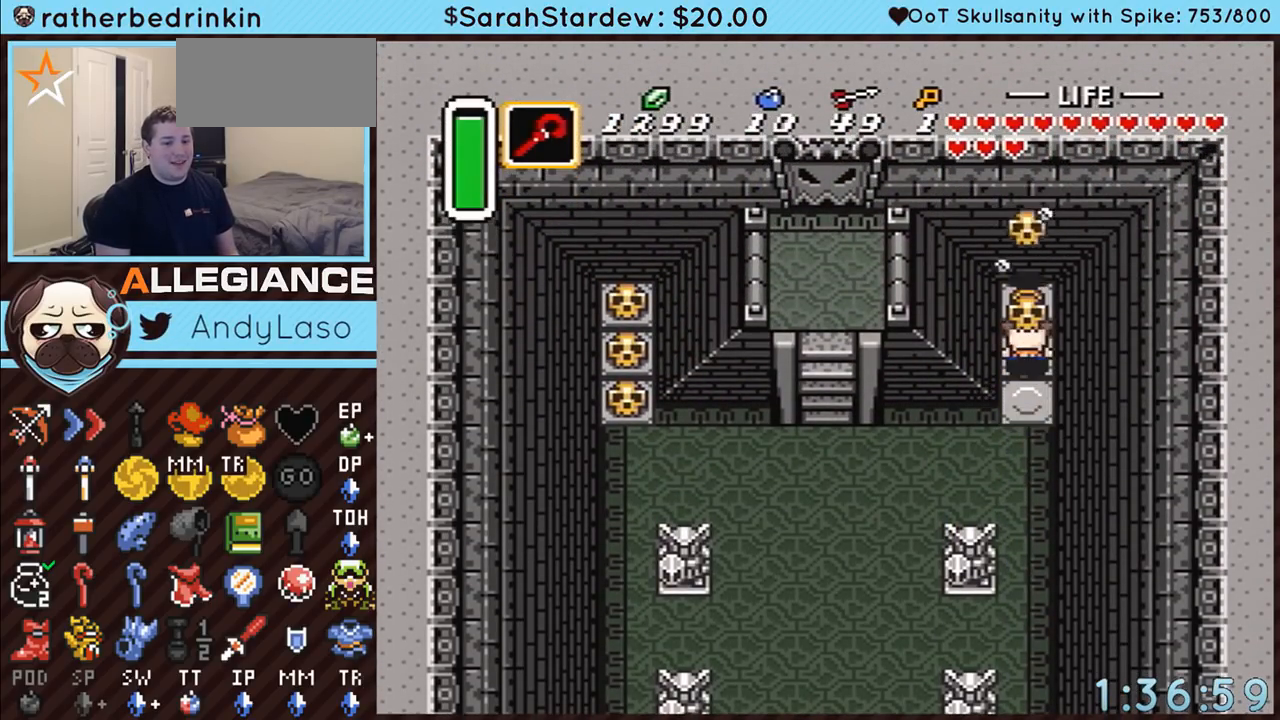
{"buttons": ["A", "DPAD_DOWN"], "events": [[33, "DPAD_UP", "up"], [117, "A", "up"], [183, "DPAD_DOWN", "down"], [467, "A", "down"]]}
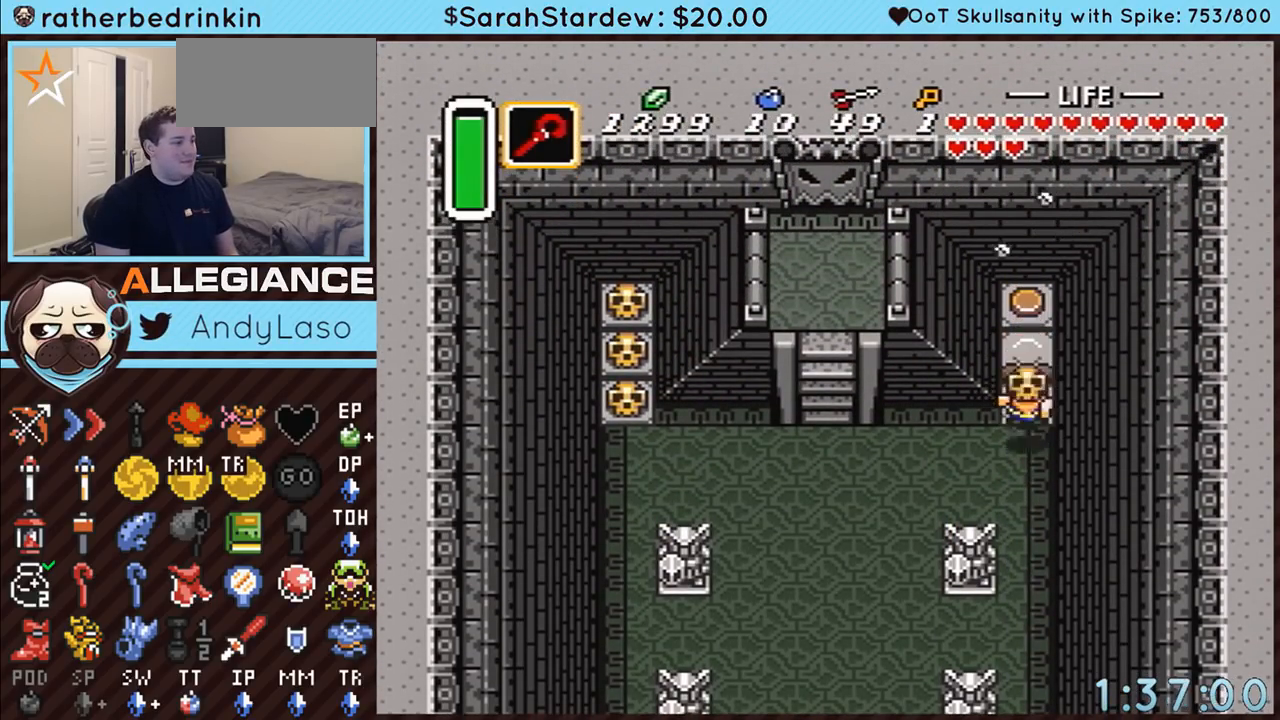
{"buttons": ["DPAD_UP"], "events": [[67, "A", "up"], [67, "DPAD_DOWN", "up"], [67, "DPAD_UP", "down"], [117, "Y", "down"], [217, "DPAD_UP", "up"], [283, "Y", "up"], [333, "DPAD_UP", "down"]]}
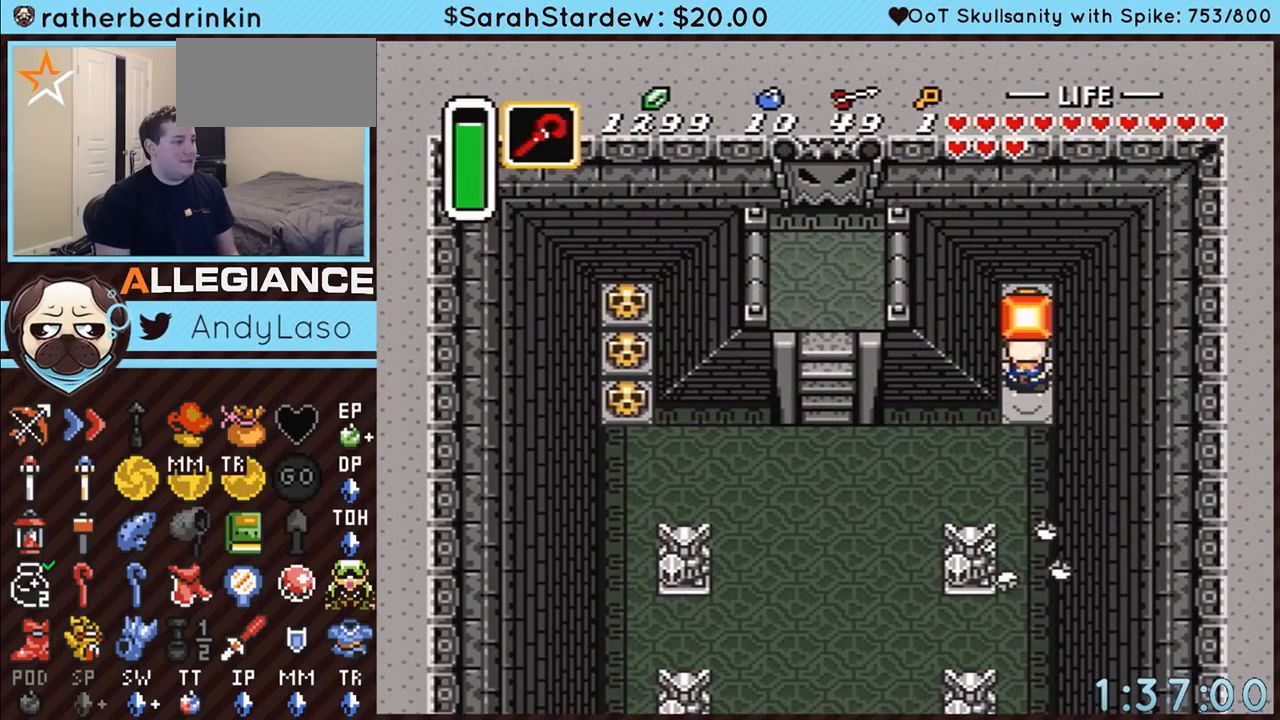
{"buttons": ["DPAD_DOWN", "DPAD_LEFT"], "events": [[150, "DPAD_DOWN", "down"], [150, "DPAD_UP", "up"], [217, "DPAD_LEFT", "down"]]}
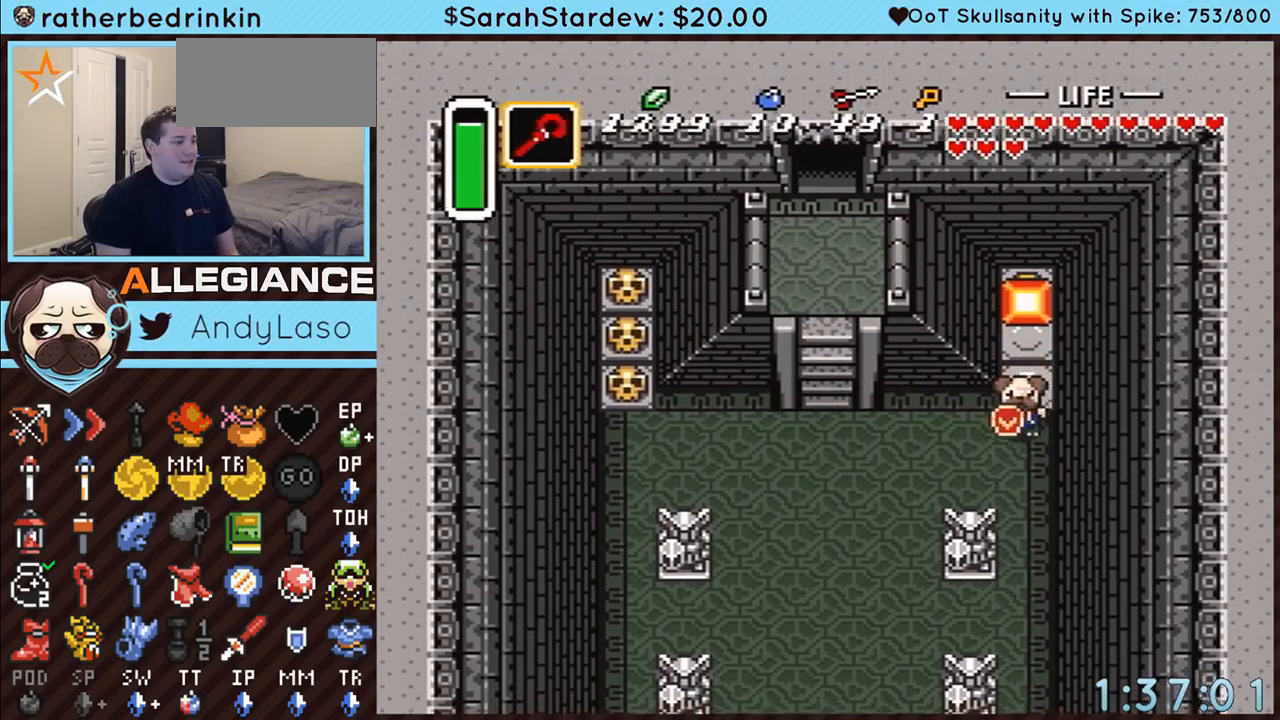
{"buttons": ["DPAD_LEFT"], "events": [[183, "DPAD_DOWN", "up"]]}
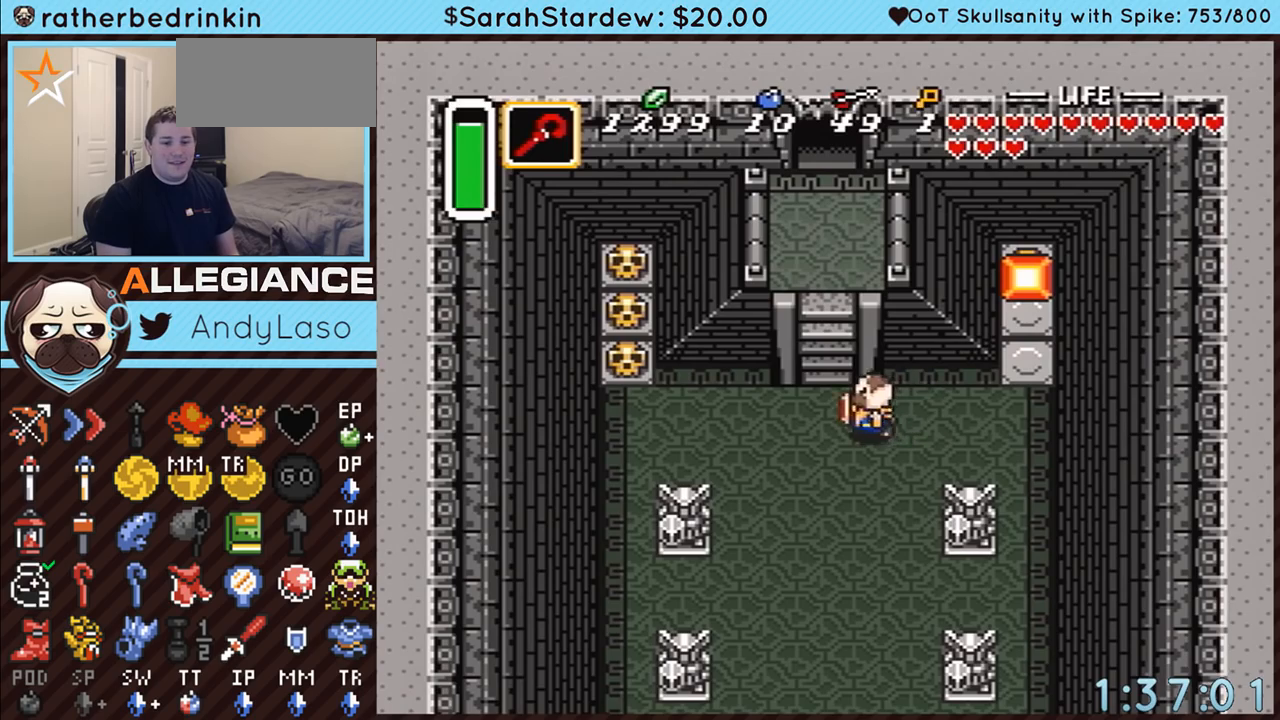
{"buttons": ["DPAD_UP"], "events": [[150, "DPAD_LEFT", "up"], [150, "DPAD_UP", "down"]]}
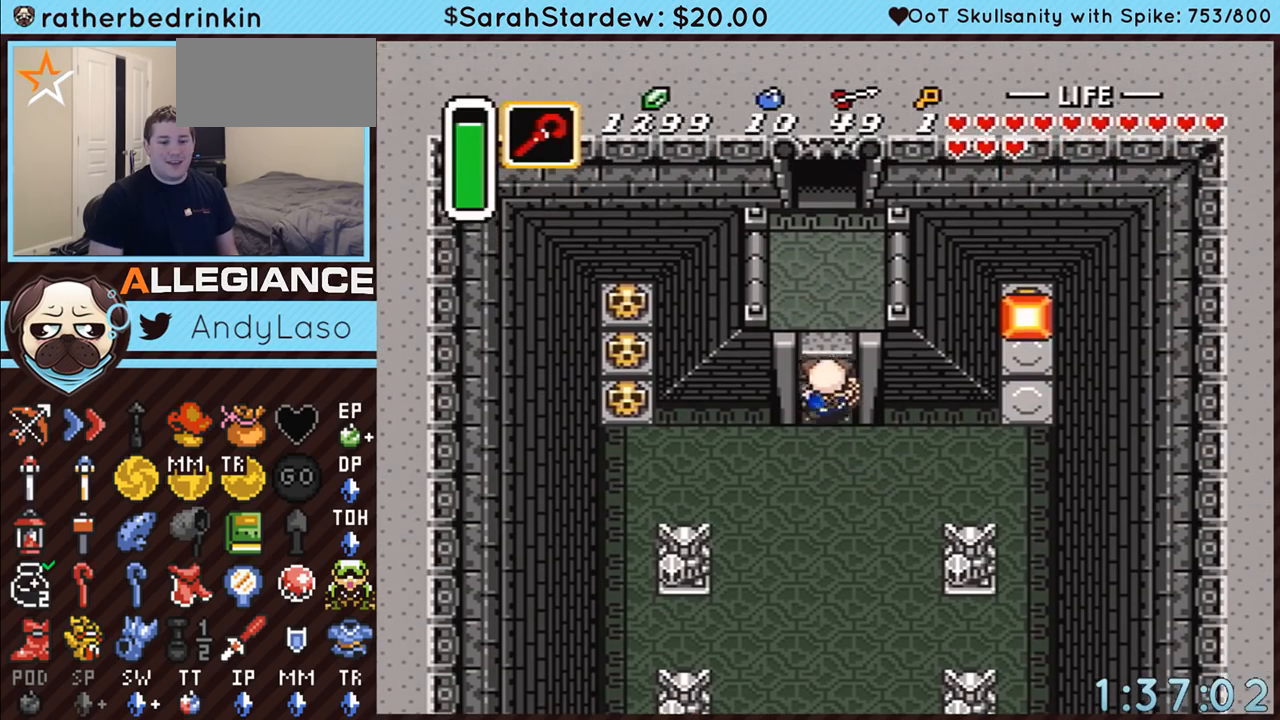
{"buttons": ["DPAD_UP"], "events": []}
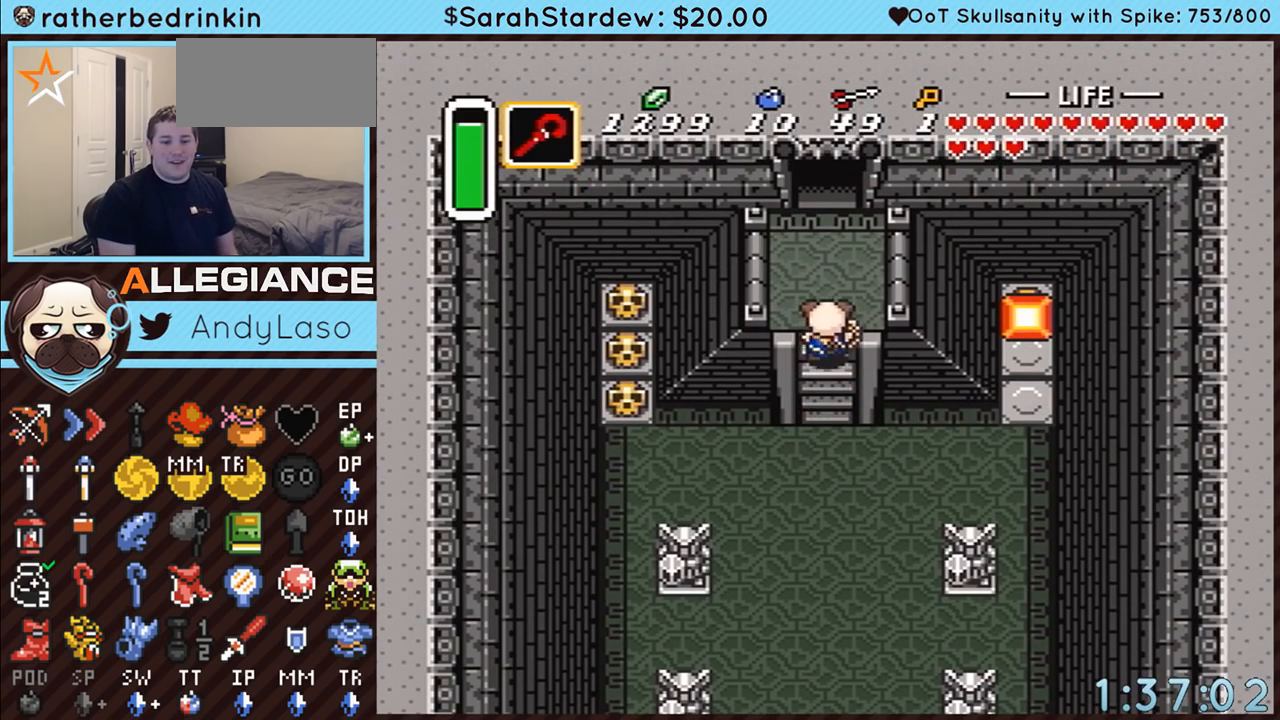
{"buttons": ["DPAD_UP"], "events": []}
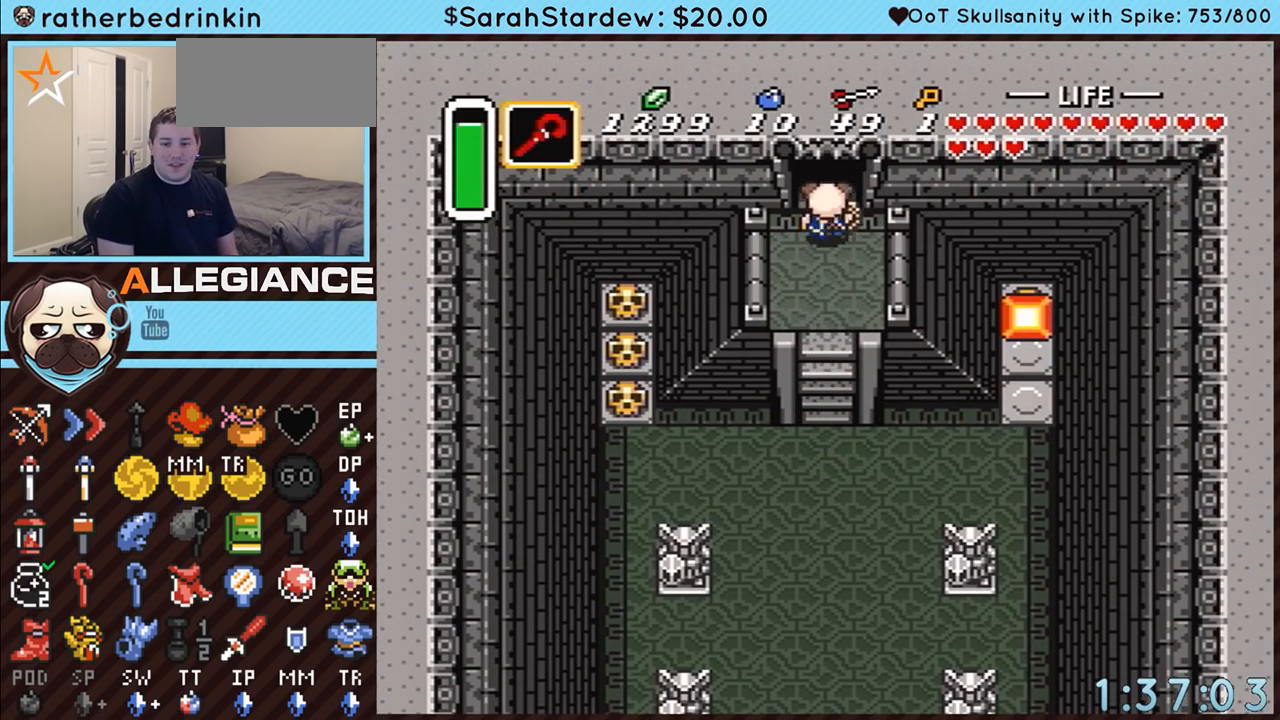
{"buttons": ["DPAD_UP"], "events": []}